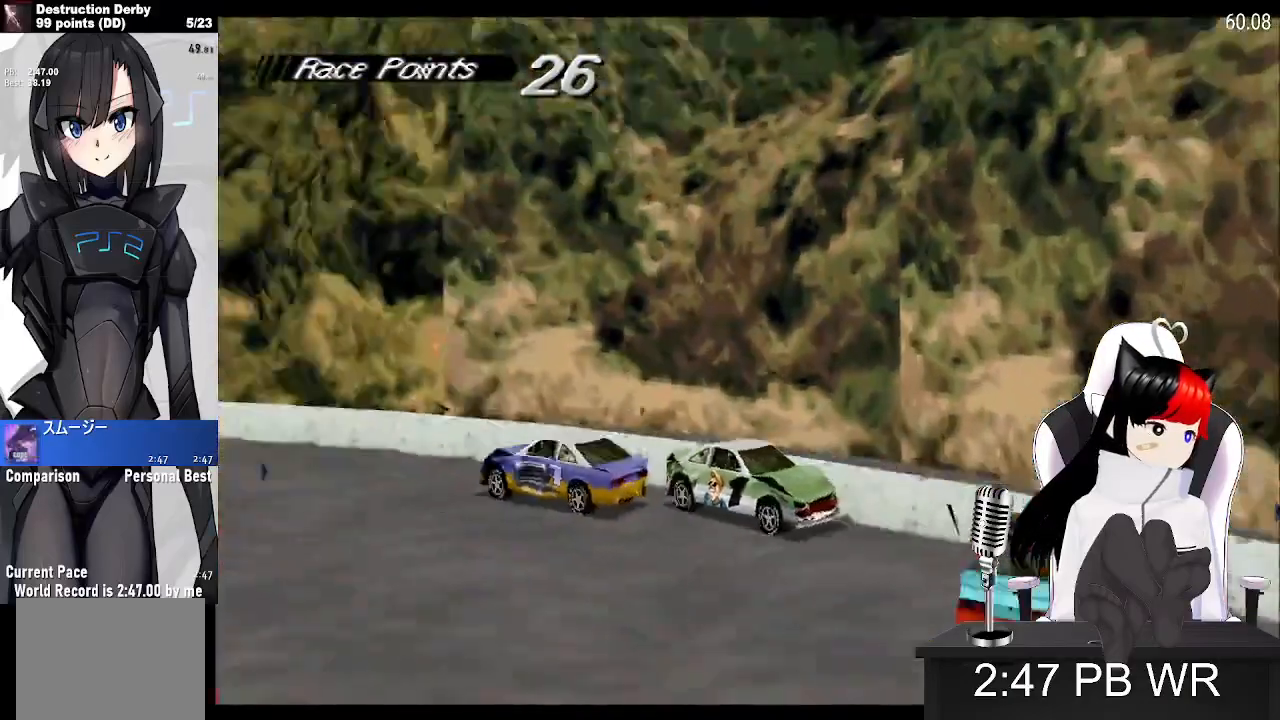
Gameplay with a controller (PlayStation layout); each line is a JSON object with the inputs held at the frame after it. "events" lists button and stick changes between this image and that frame as [ms after this image, input, new state], when the widget could be followed in between. Not read: left_stick right_stick.
{"buttons": ["SQUARE", "DPAD_RIGHT"], "events": [[133, "DPAD_RIGHT", "down"]]}
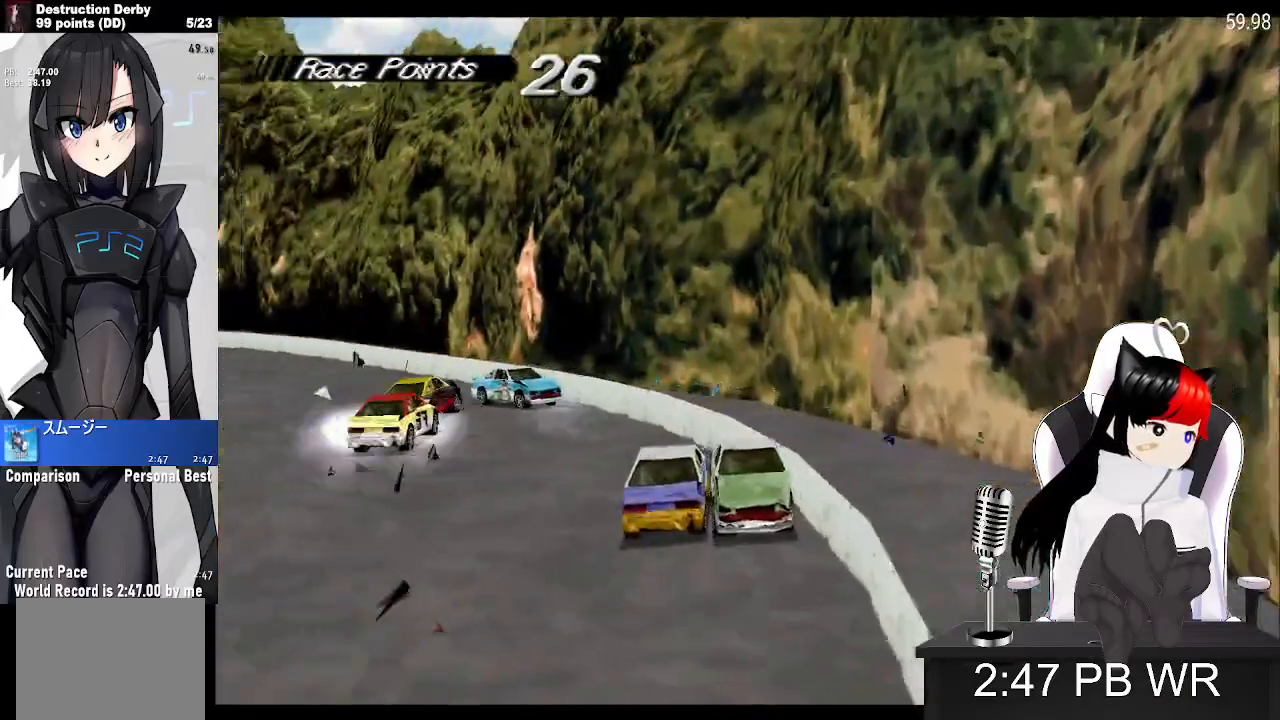
{"buttons": ["SQUARE", "DPAD_LEFT"]}
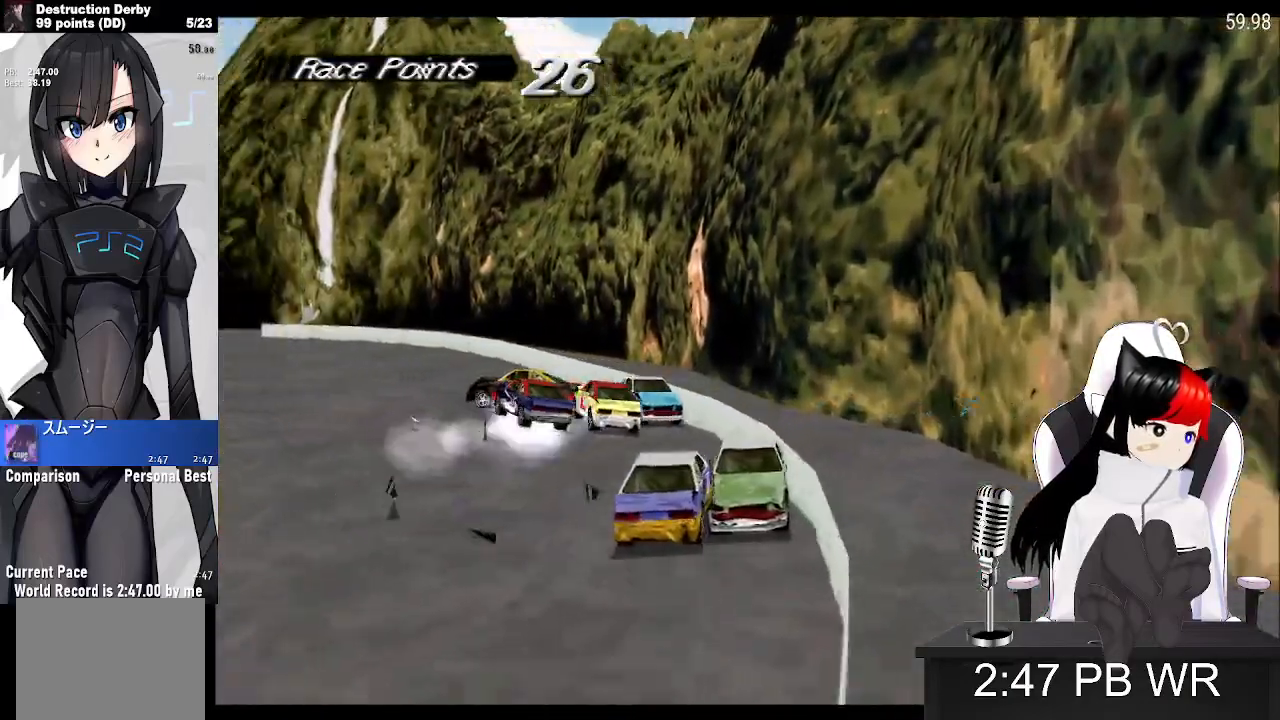
{"buttons": ["CROSS", "SQUARE", "DPAD_RIGHT"], "events": [[250, "CROSS", "down"], [417, "DPAD_RIGHT", "down"], [500, "DPAD_LEFT", "up"]]}
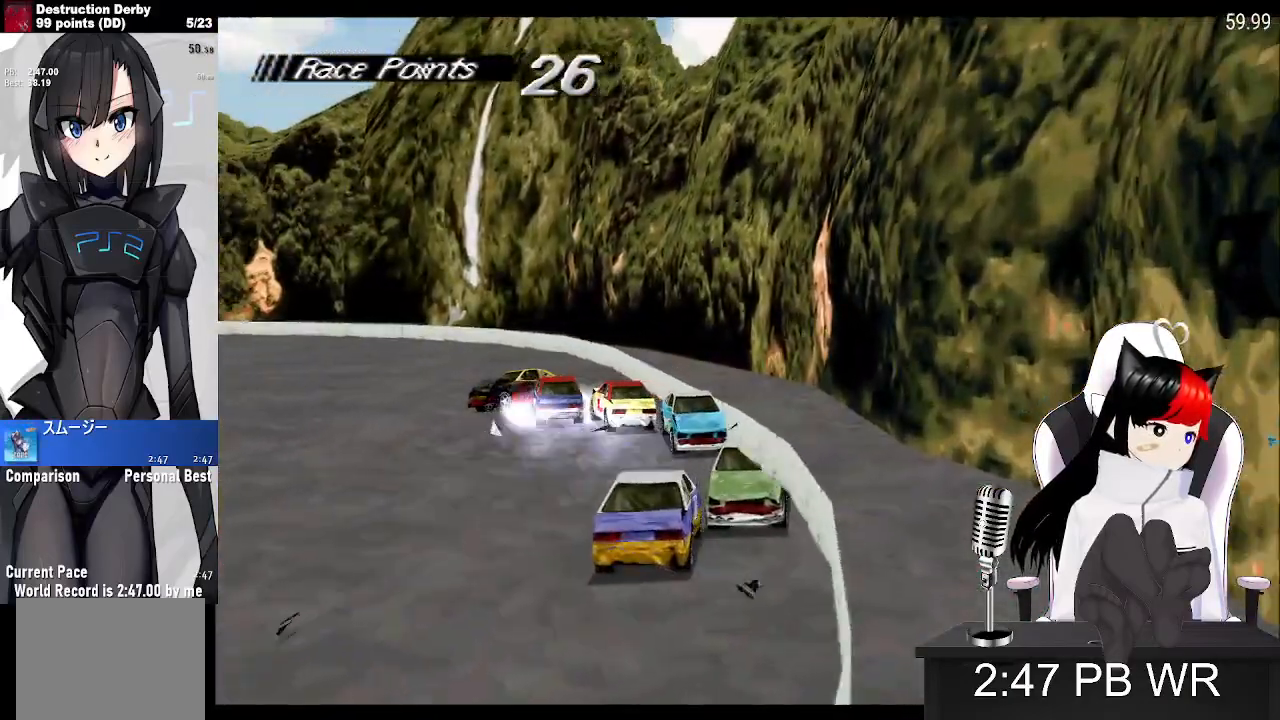
{"buttons": ["CROSS", "DPAD_RIGHT"], "events": [[167, "SQUARE", "up"]]}
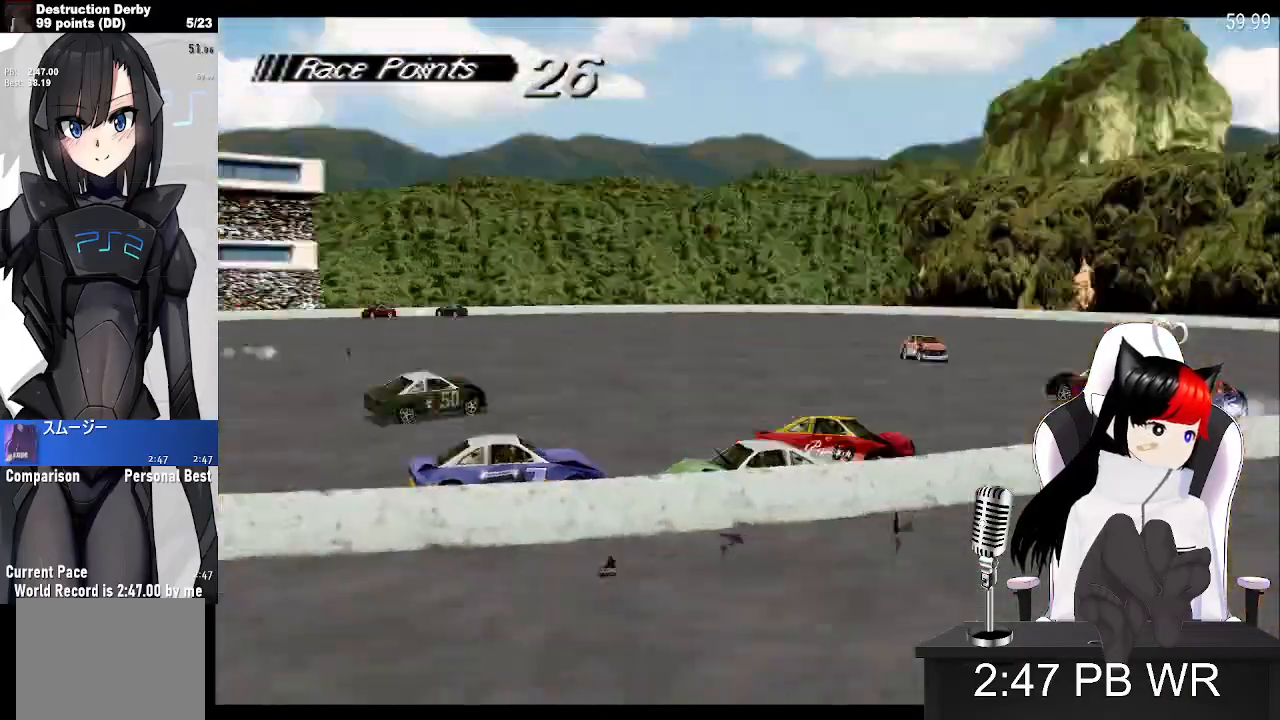
{"buttons": ["CROSS", "DPAD_RIGHT"], "events": []}
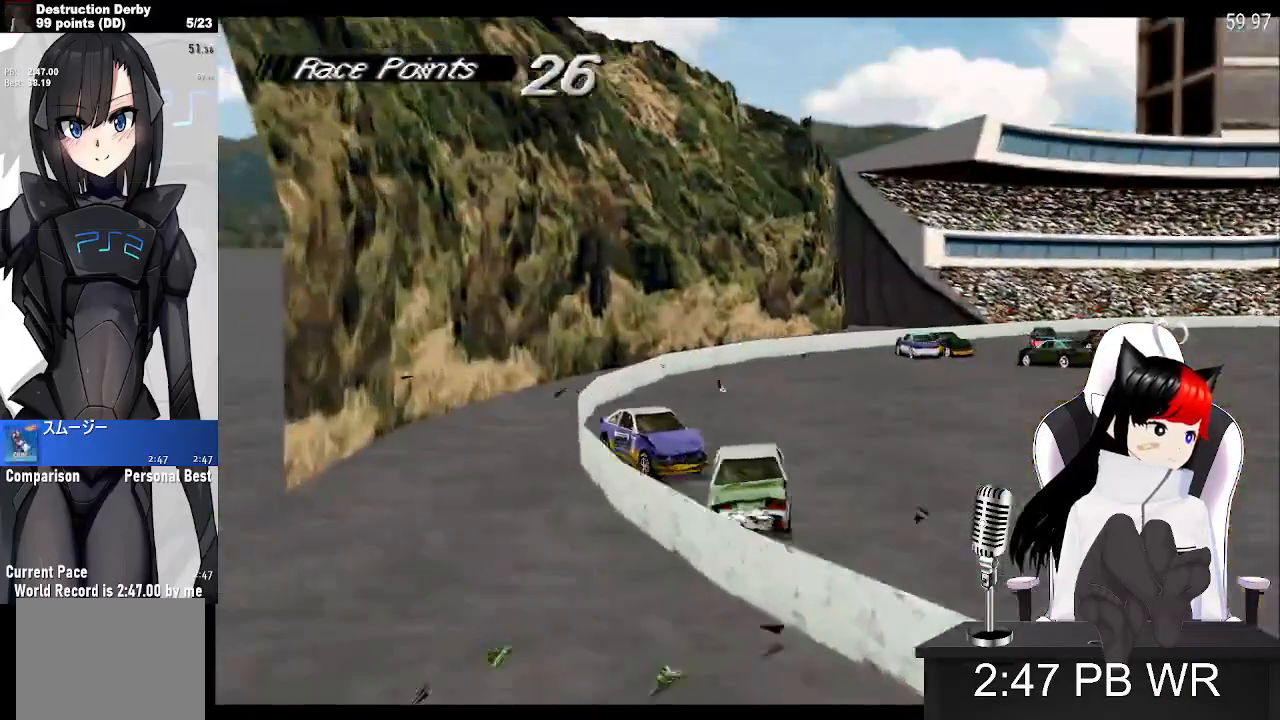
{"buttons": ["CROSS"]}
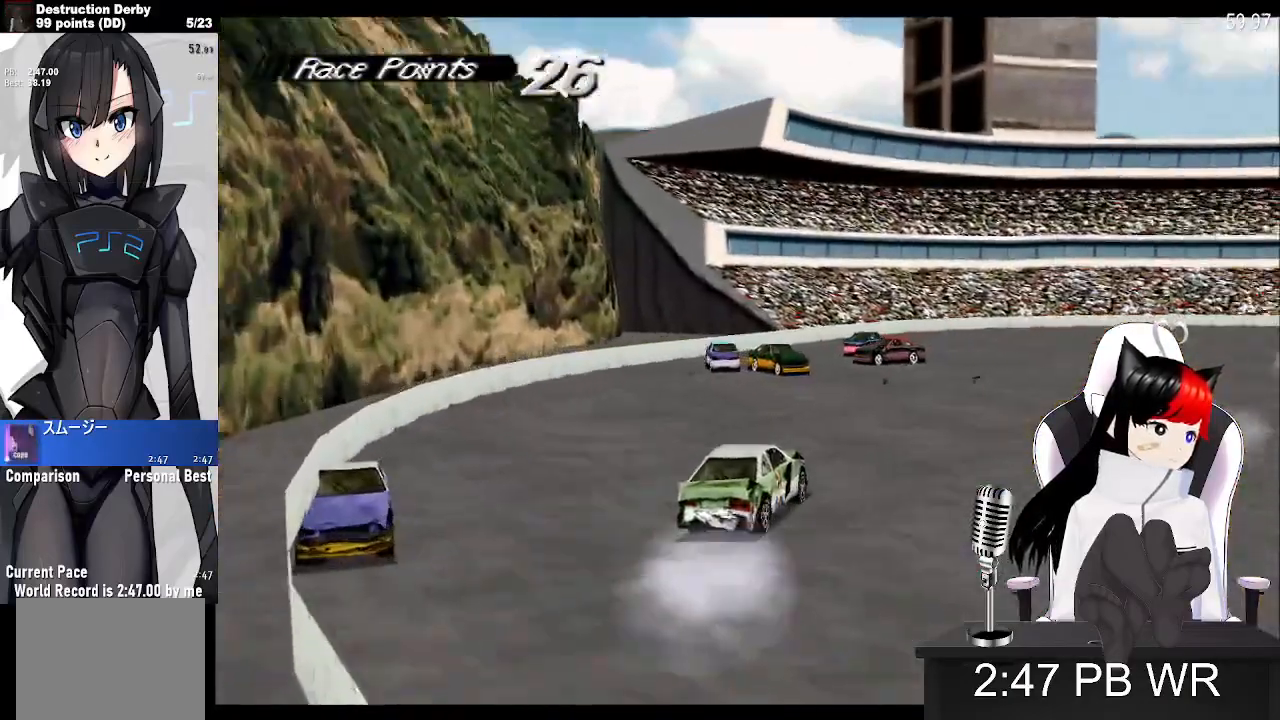
{"buttons": ["CROSS", "DPAD_LEFT"], "events": [[483, "DPAD_LEFT", "down"]]}
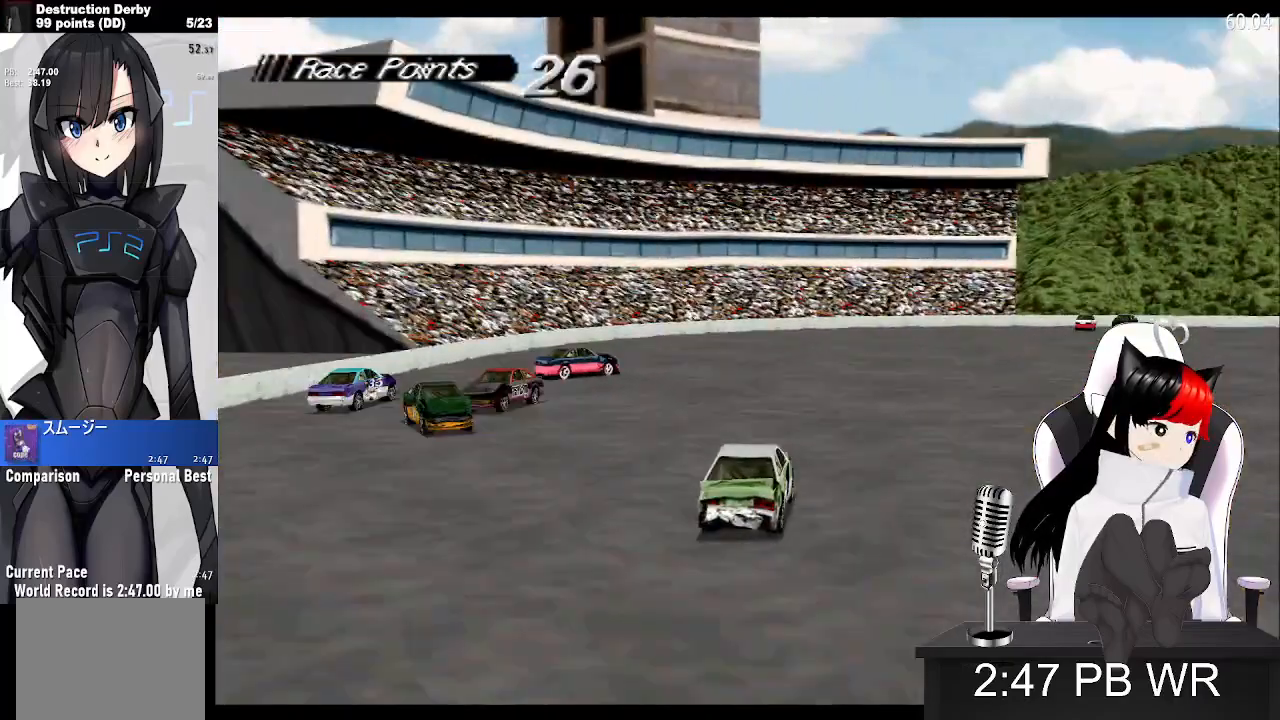
{"buttons": ["DPAD_LEFT"], "events": [[350, "CROSS", "up"]]}